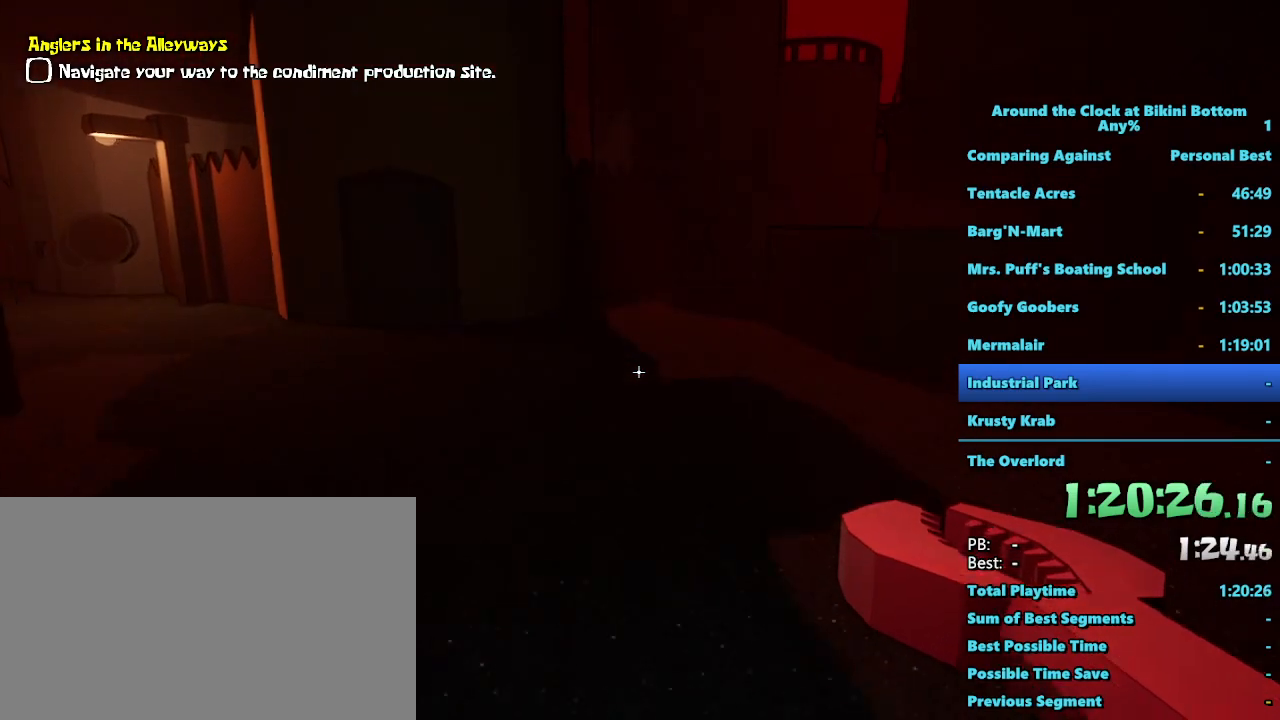
Gameplay with keyboard and mouse; each line is a JSON object with the keys and mouse buttons held at the frame after it. "events" lists presses ("down") and releases ("up") of "1", "2", "3", "4", "5", "a", "alt", "b", "c", "ctrl", "d", "e", "f", "g", "q", "r", "s", "shift", "space", "t", "tab", "tilde", "v", "w", "x", "z", "mouse_left", "mouse_wheel", "mouse_right", "mouse_mb4" and "mouse_mb5" between this image and that frame as [ms after this image, input, new state], when the widget could be followed in between. "mouse_left", "mouse_wheel", "mouse_right", "mouse_mb4", "mouse_mb5" = the "left", "wheel", "right", "mb4", "mb5" buttons of the "mouse" list. No other keys are recorded. "wheel" means that the mouse wheel is clicked or scrolled. Mouse movement is not recorded.
{"keys": ["shift", "w"], "mouse": [], "events": []}
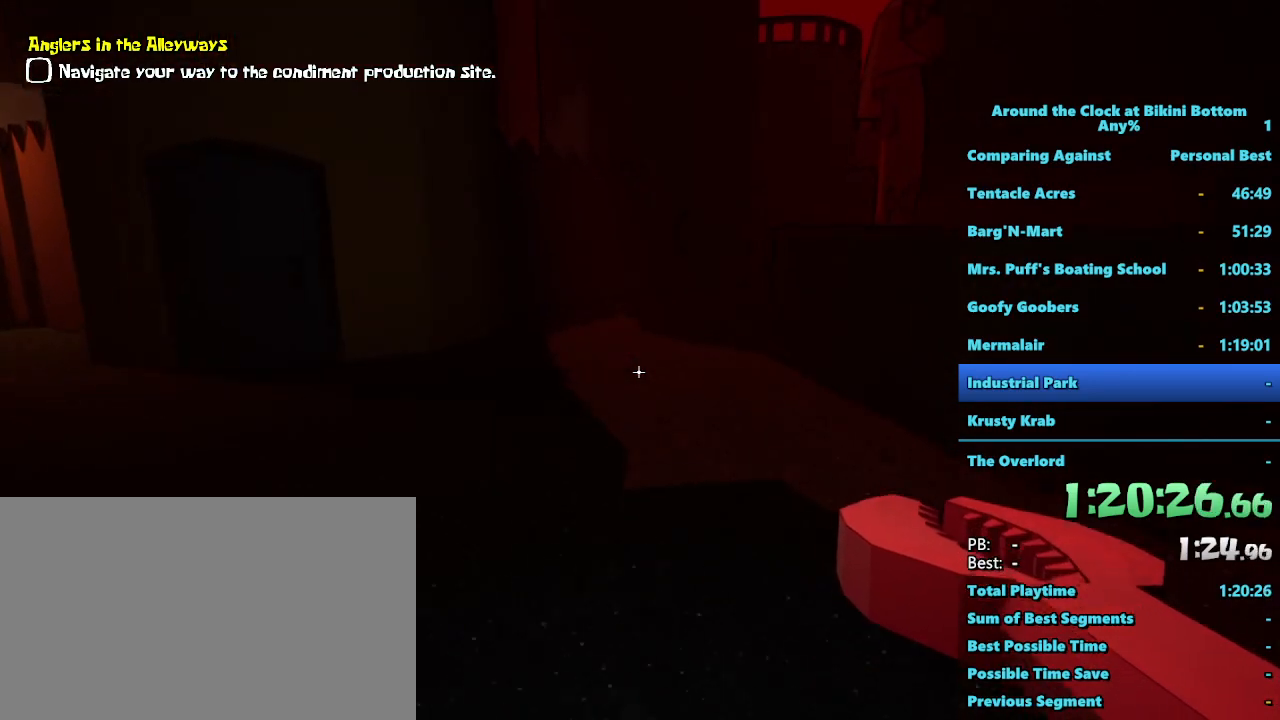
{"keys": ["shift", "w"], "mouse": [], "events": []}
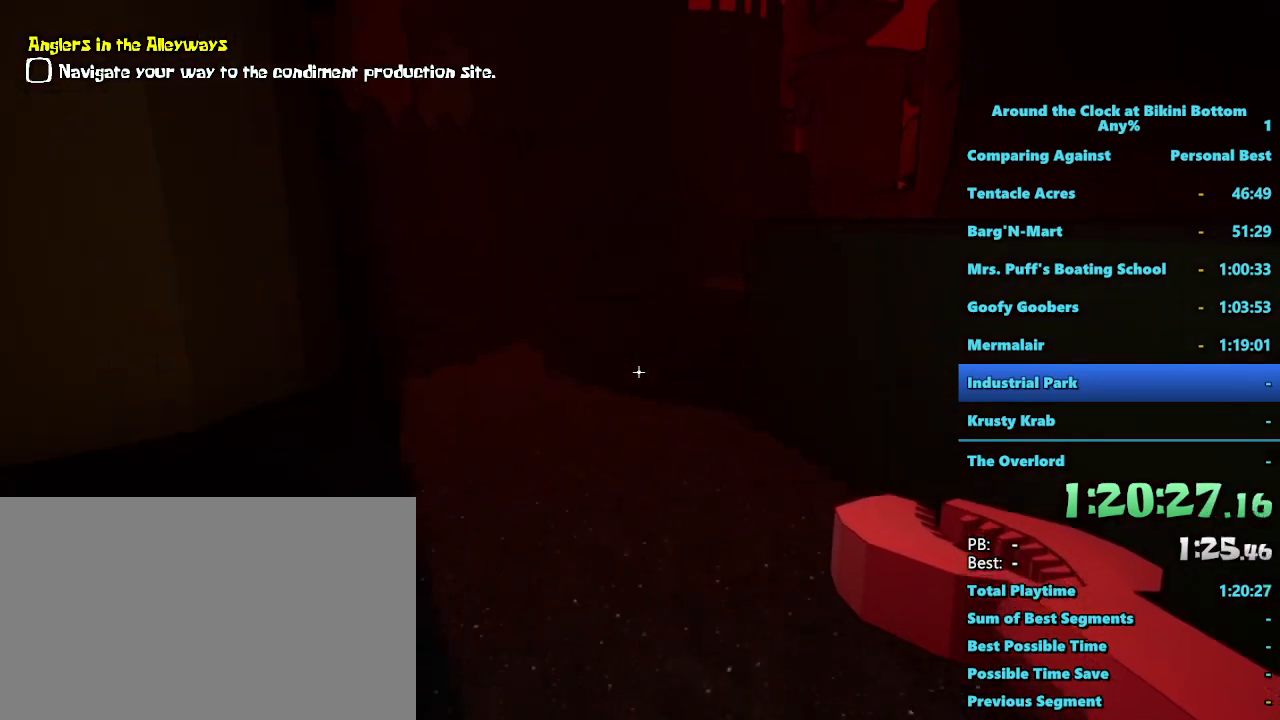
{"keys": ["shift", "w"], "mouse": [], "events": []}
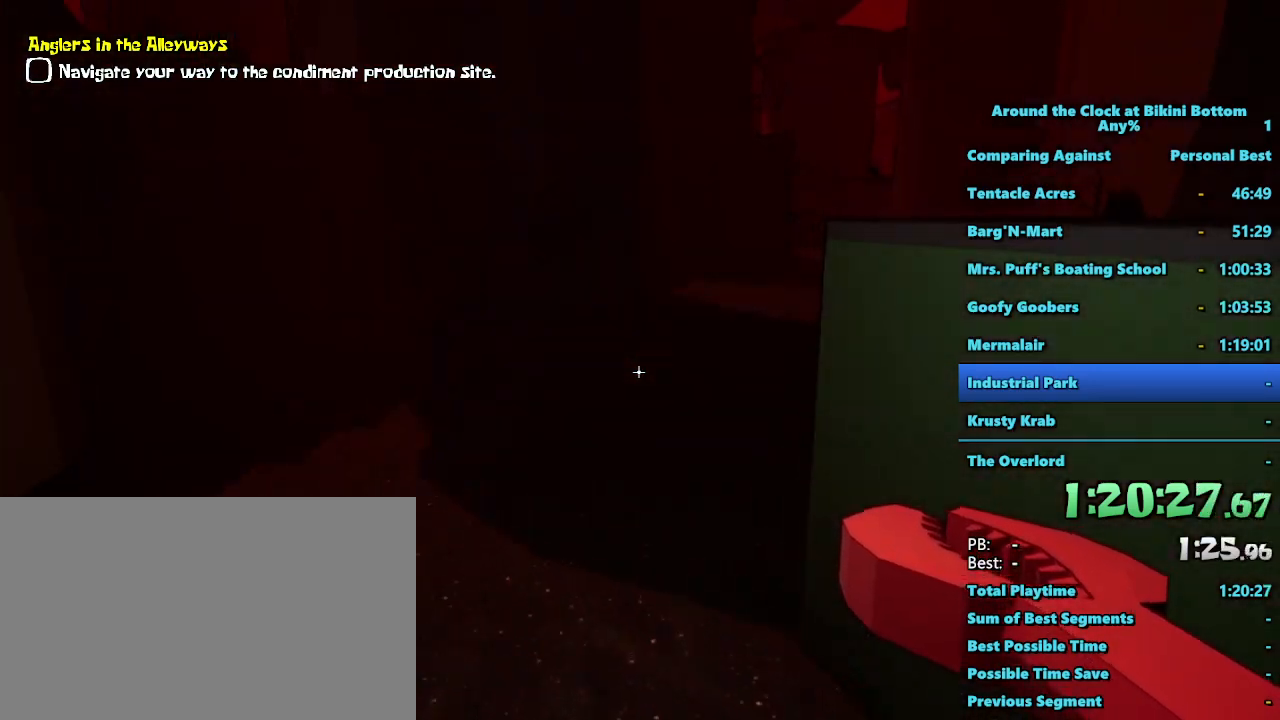
{"keys": ["shift", "w"], "mouse": [], "events": []}
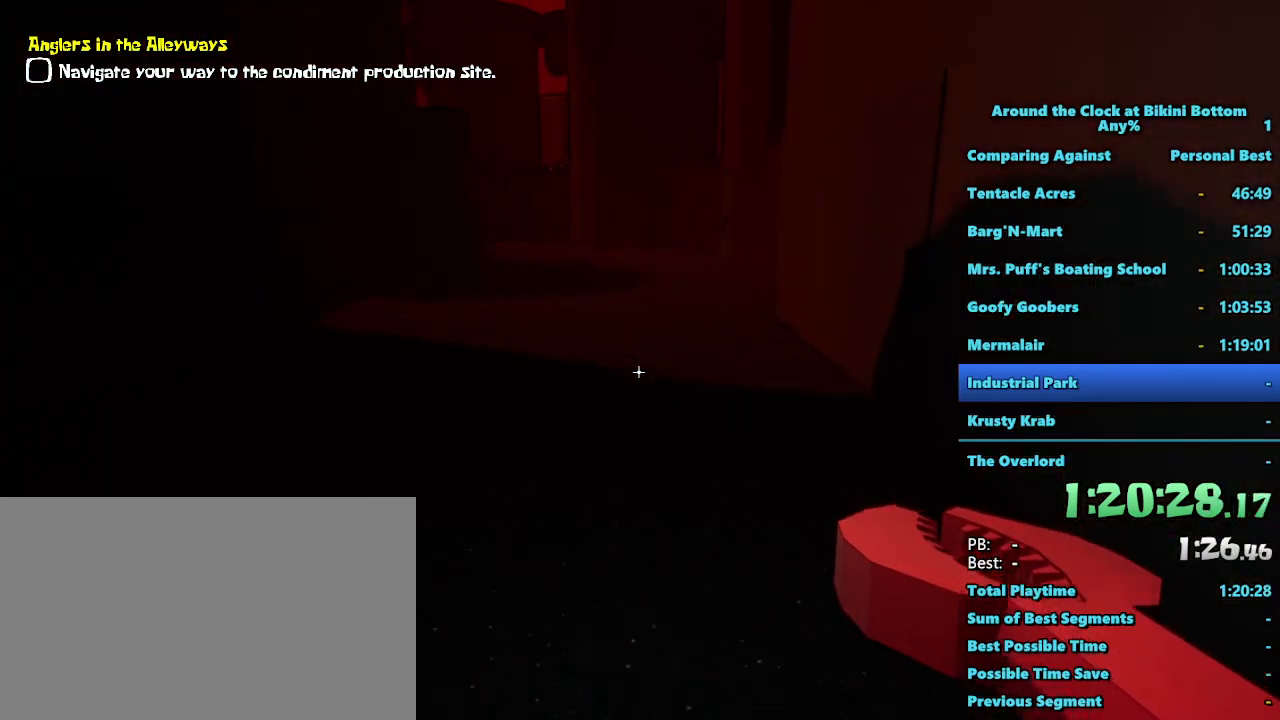
{"keys": ["shift", "w"], "mouse": [], "events": []}
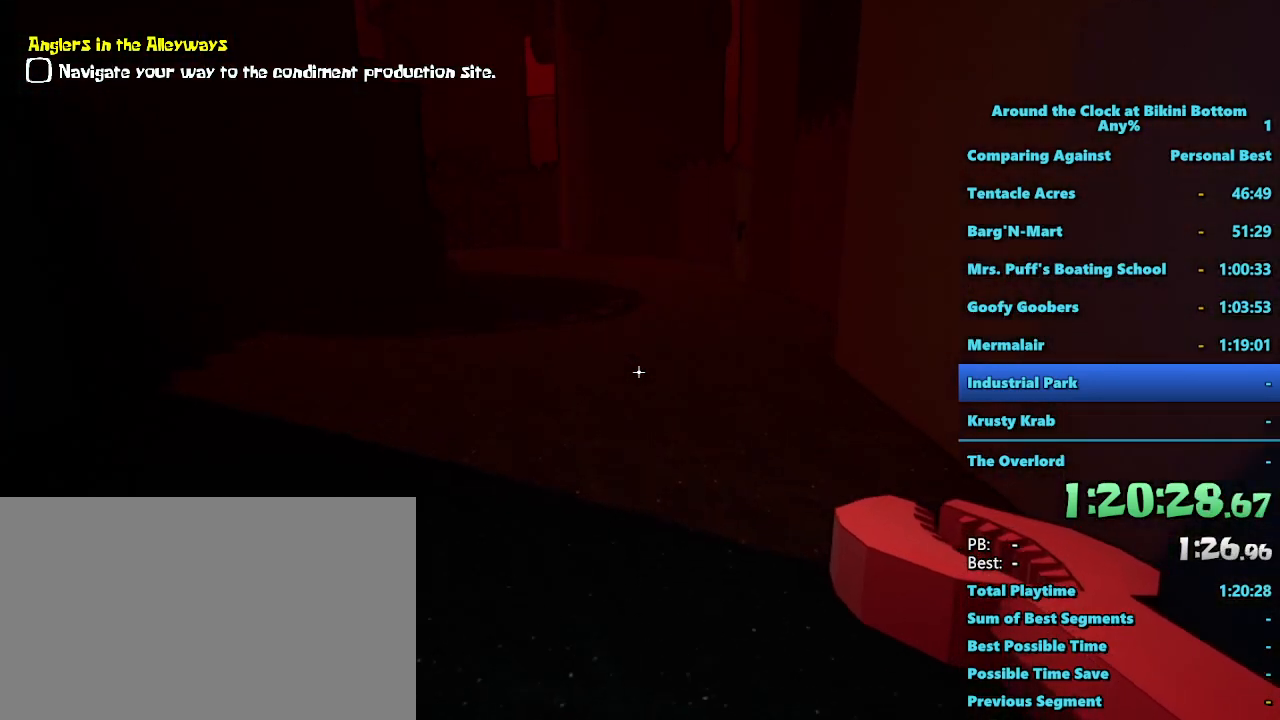
{"keys": ["shift", "w"], "mouse": [], "events": []}
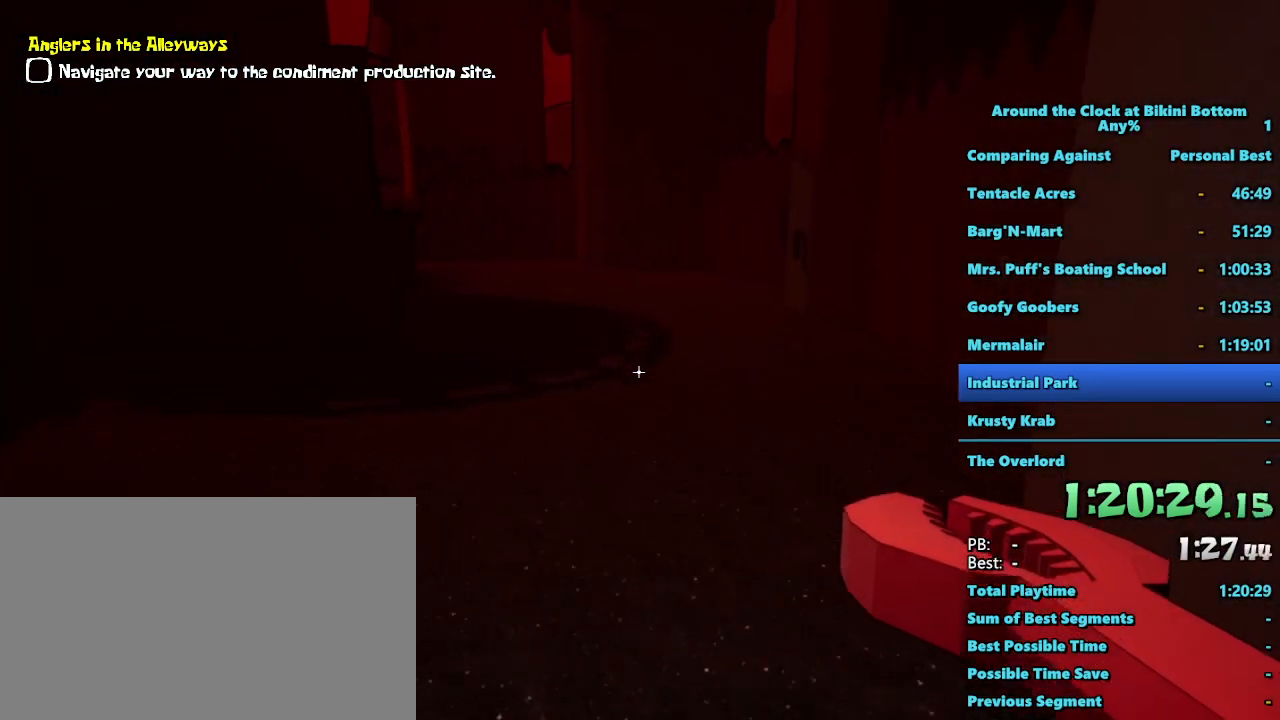
{"keys": ["shift", "w"], "mouse": [], "events": []}
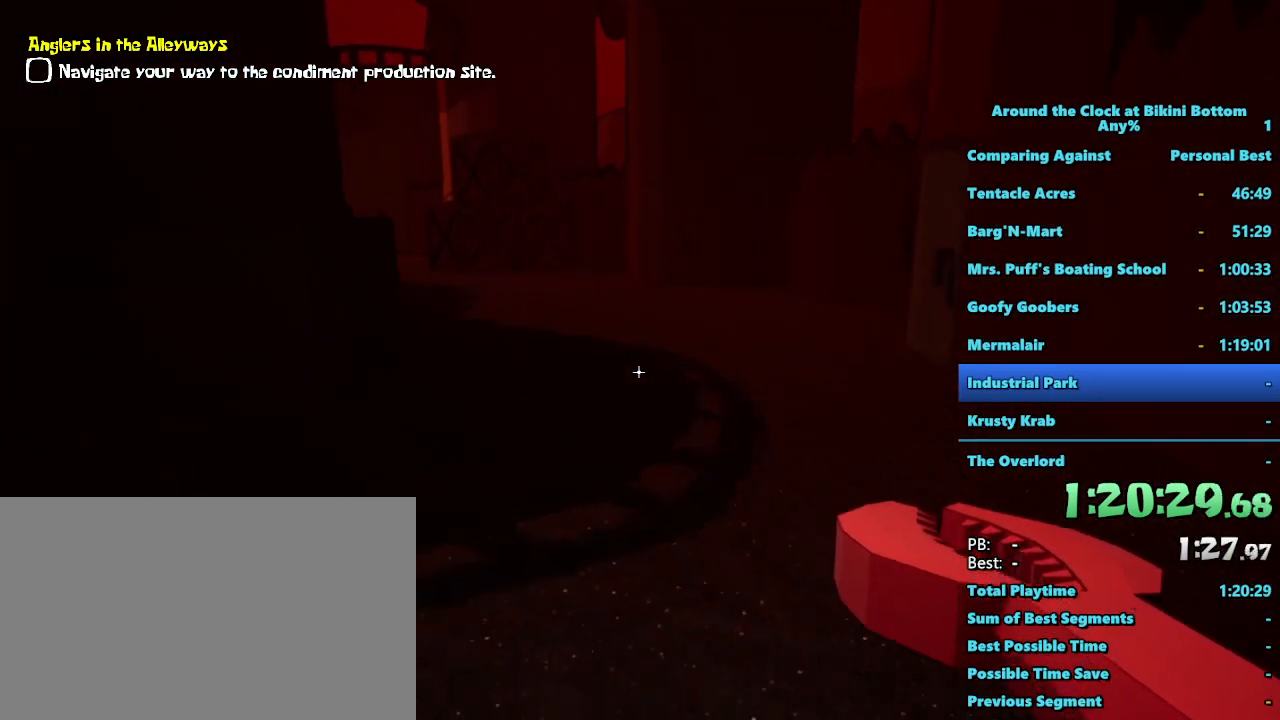
{"keys": ["shift", "w"], "mouse": [], "events": []}
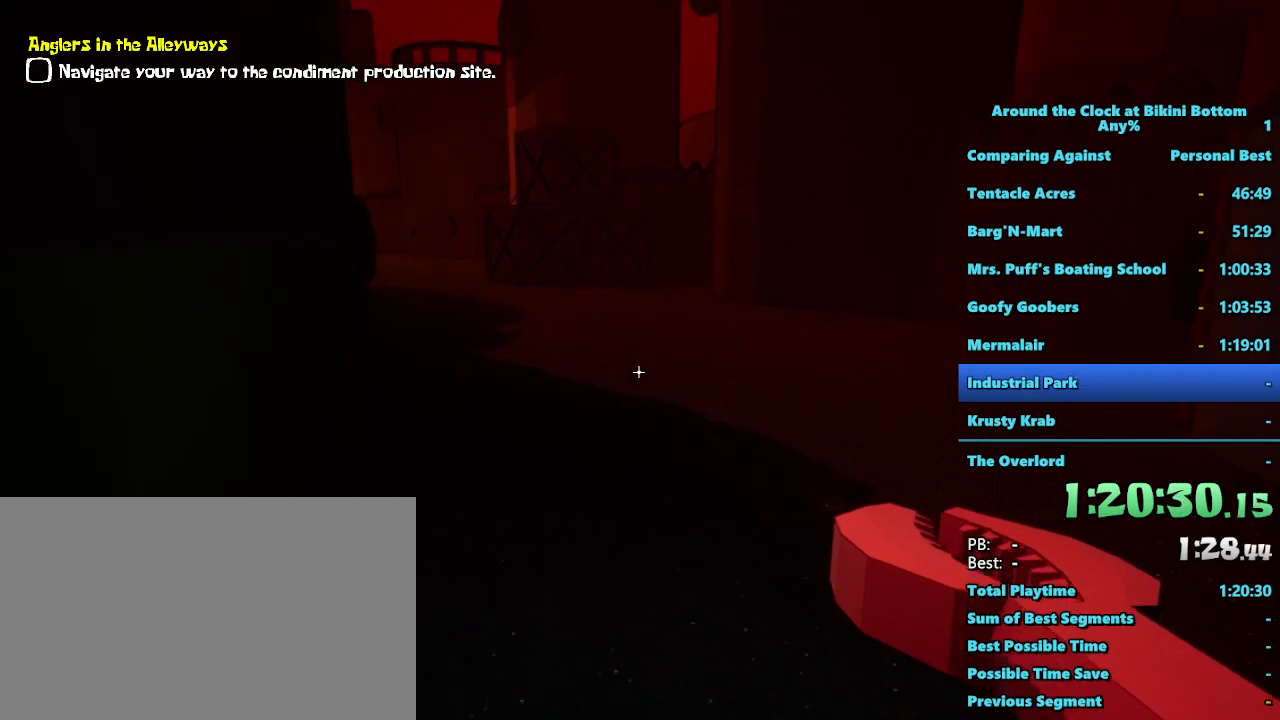
{"keys": ["shift", "w"], "mouse": [], "events": []}
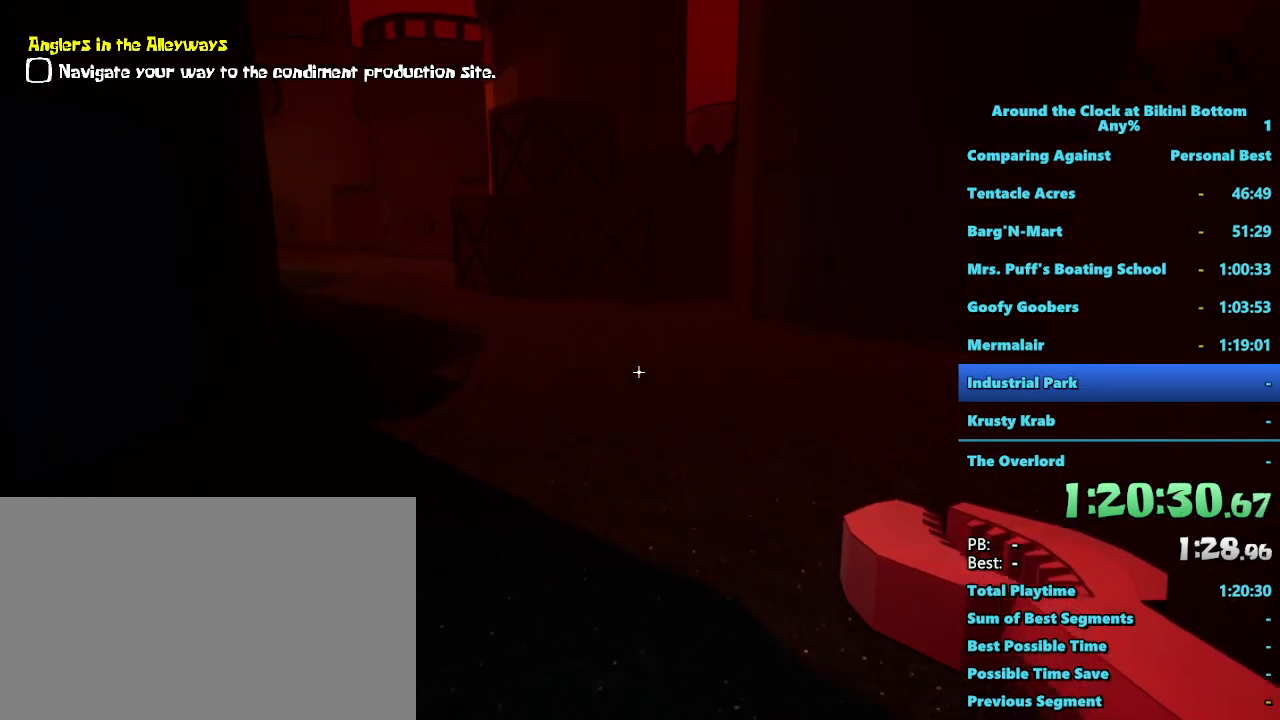
{"keys": ["shift", "w"], "mouse": [], "events": []}
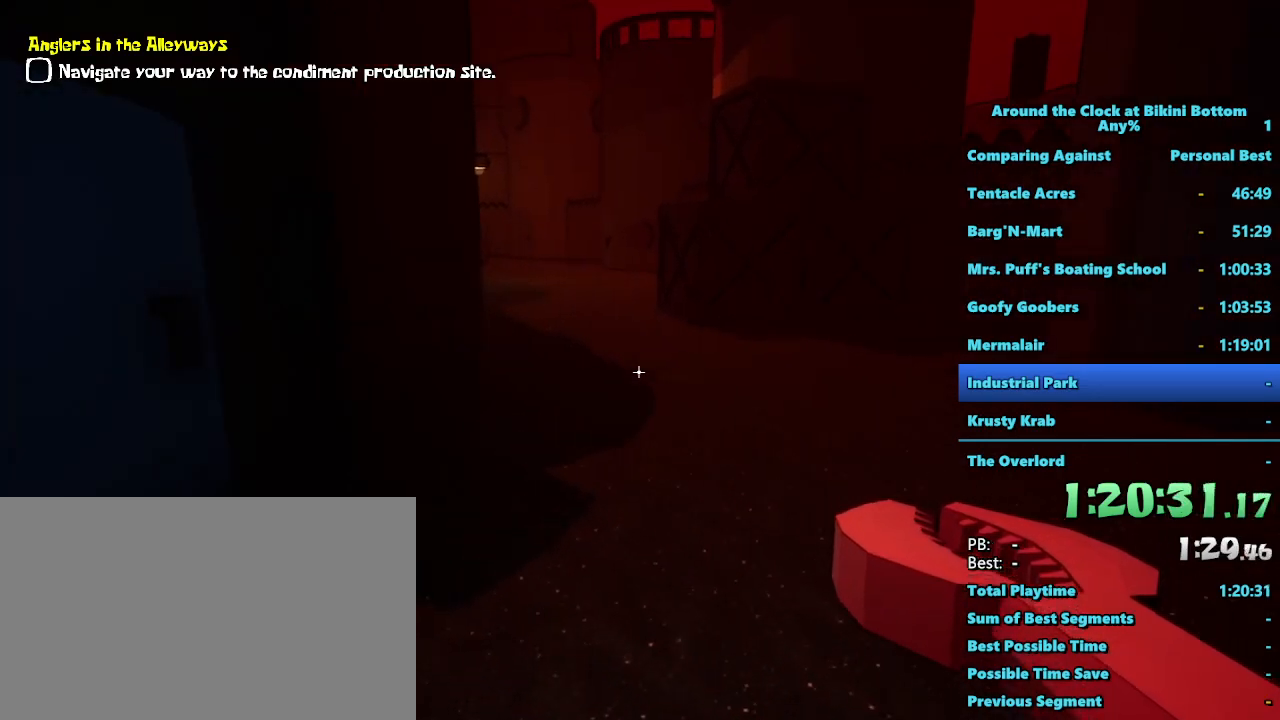
{"keys": ["d", "shift", "w"], "mouse": [], "events": [[217, "d", "down"]]}
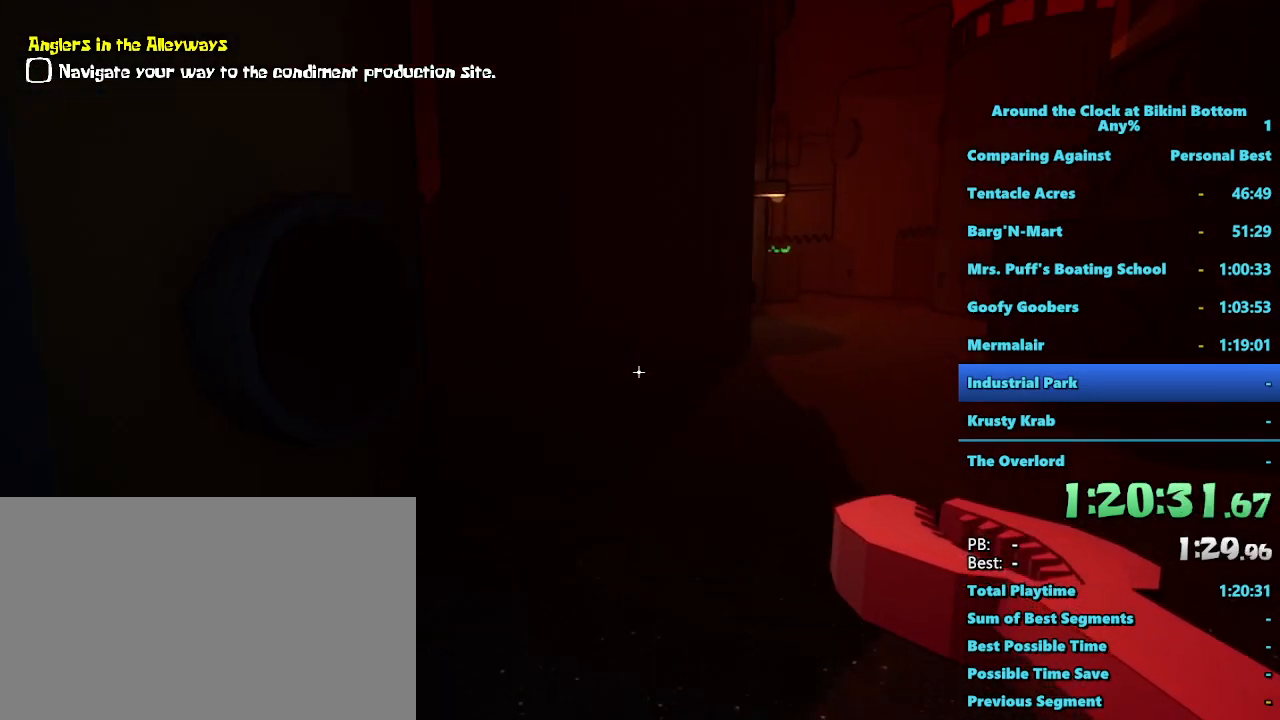
{"keys": ["d", "shift", "w"], "mouse": [], "events": []}
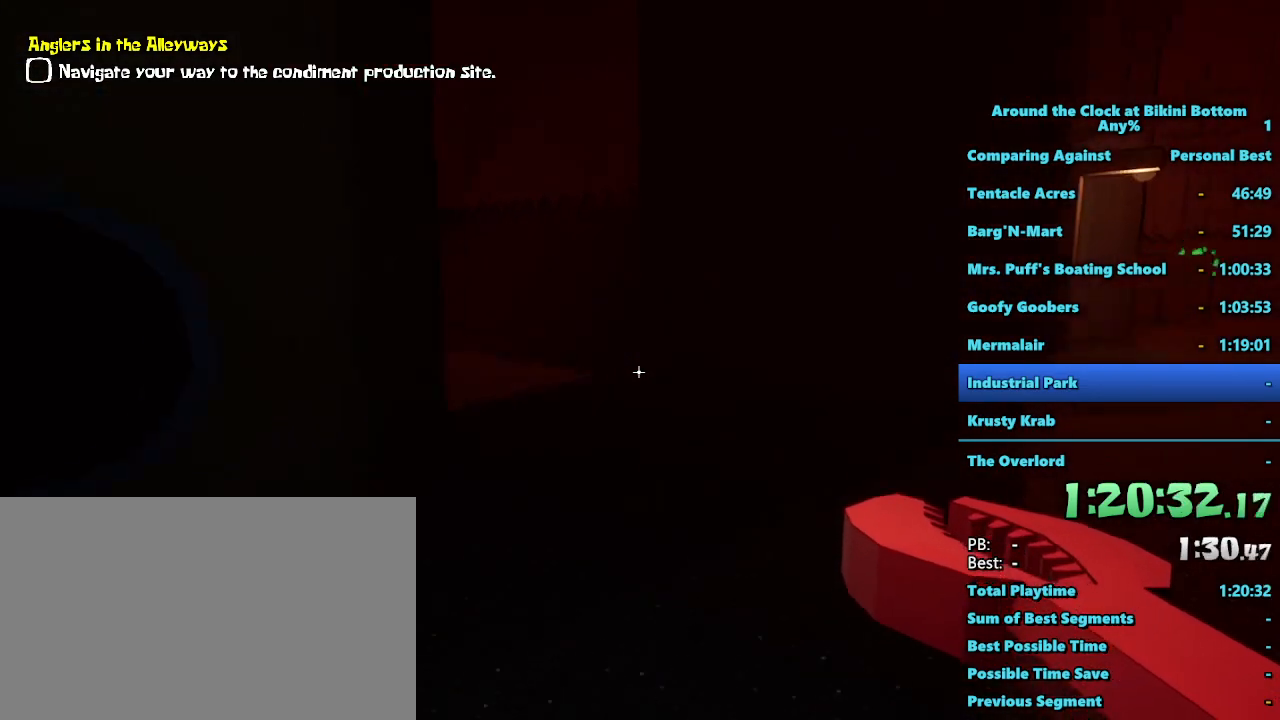
{"keys": ["d", "shift", "w"], "mouse": [], "events": []}
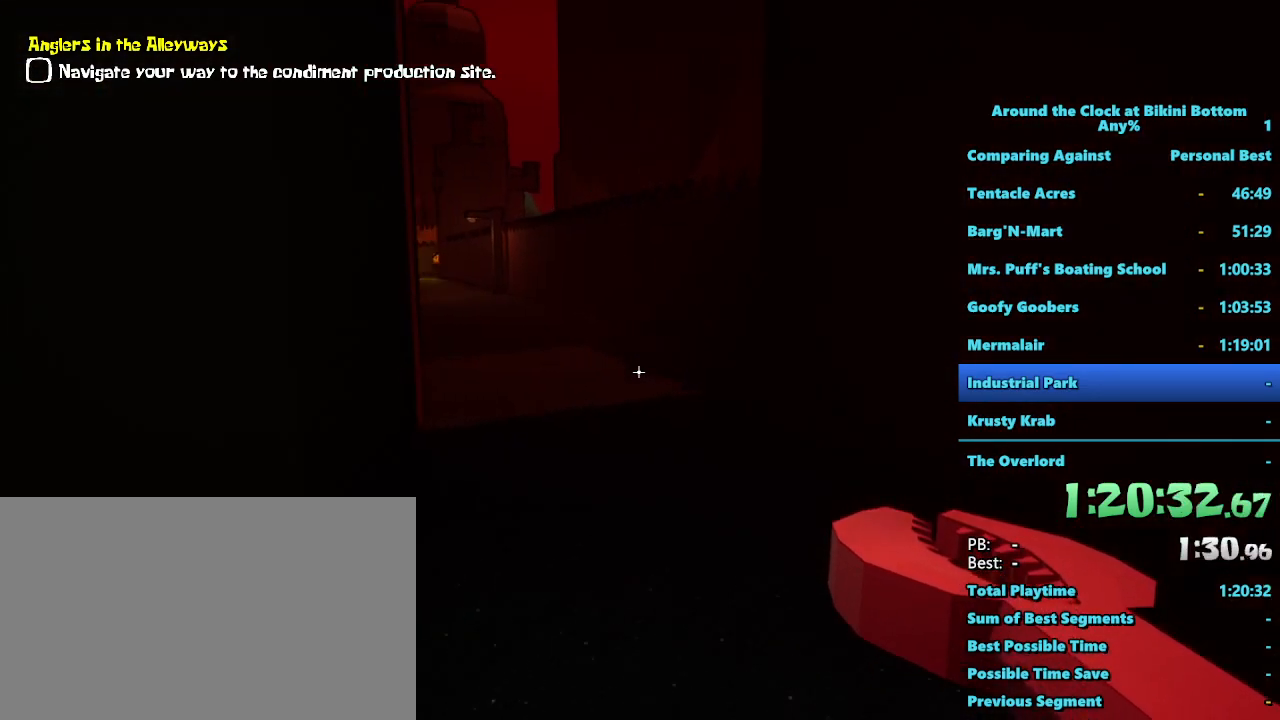
{"keys": ["d", "shift", "w"], "mouse": [], "events": [[83, "w", "up"], [500, "w", "down"]]}
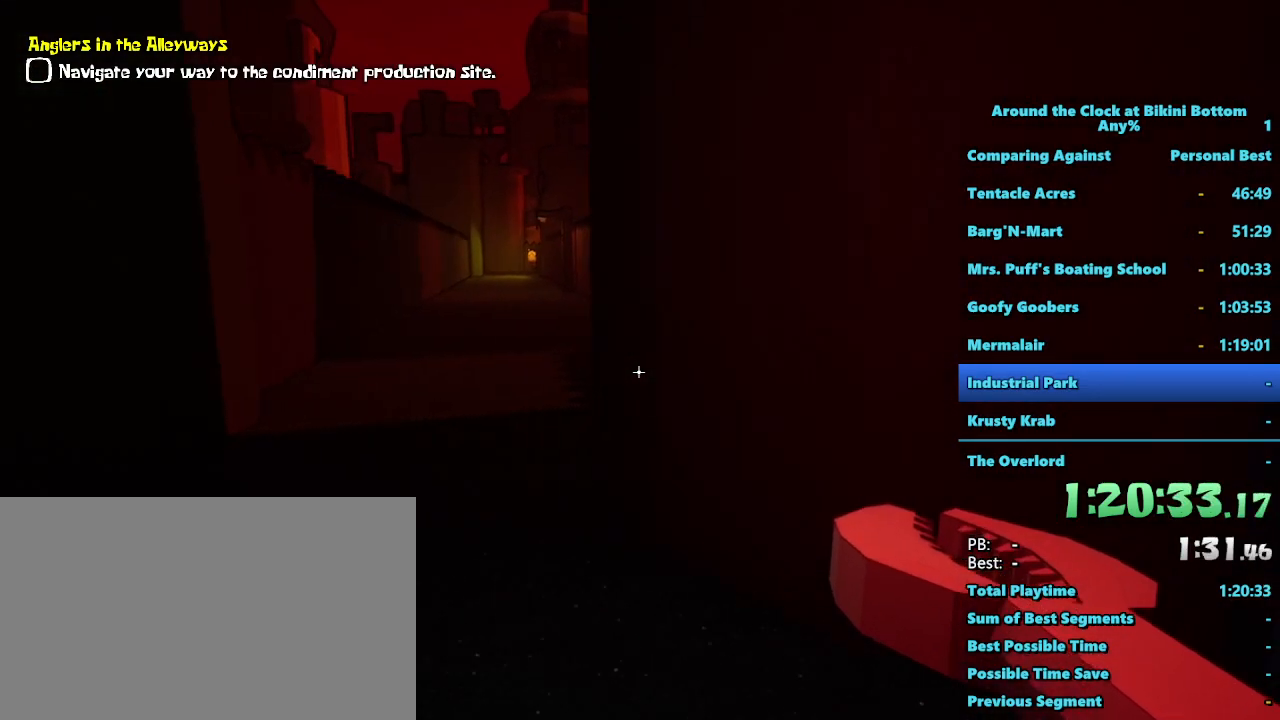
{"keys": ["d", "shift", "w"], "mouse": [], "events": []}
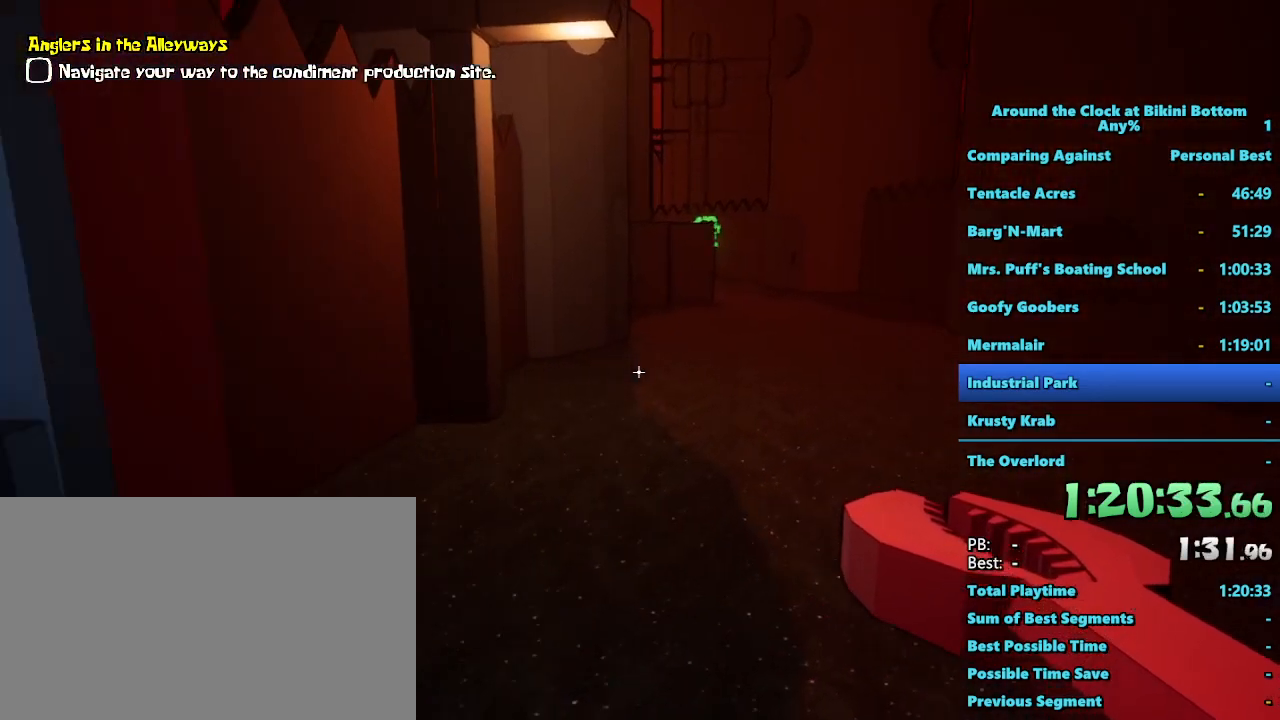
{"keys": ["shift", "w"], "mouse": [], "events": [[67, "d", "up"]]}
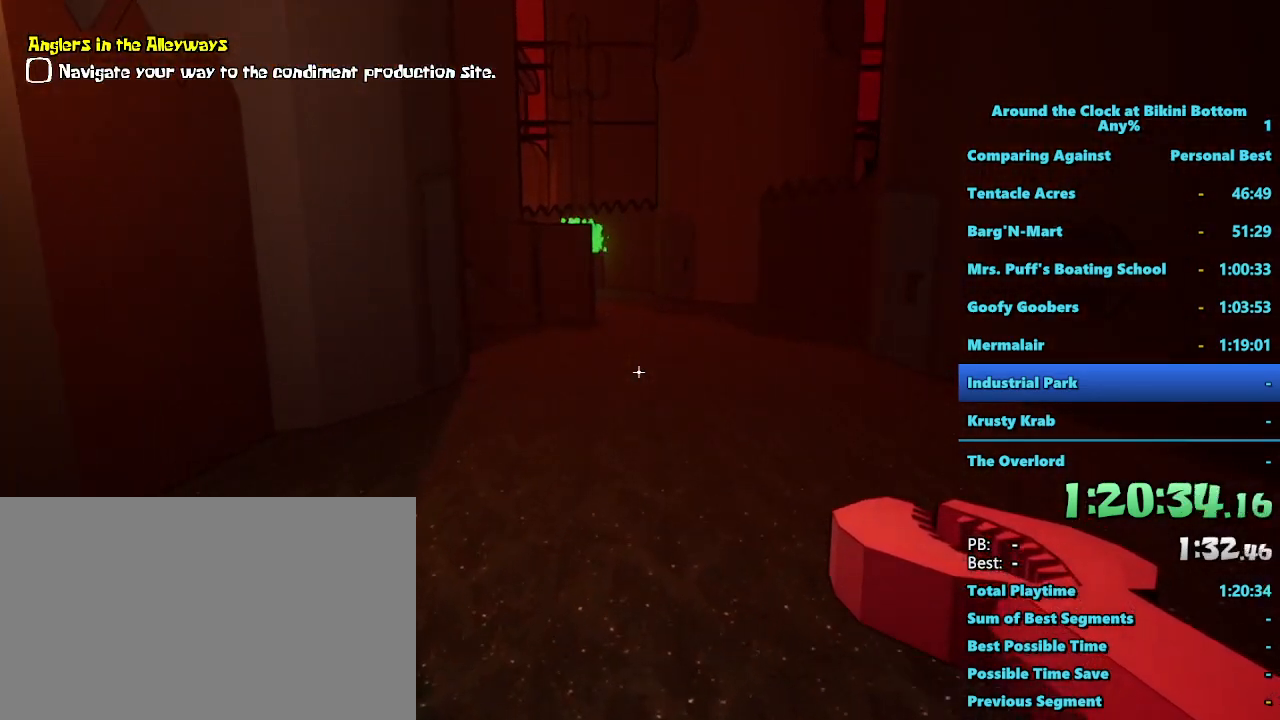
{"keys": ["shift", "w"], "mouse": [], "events": []}
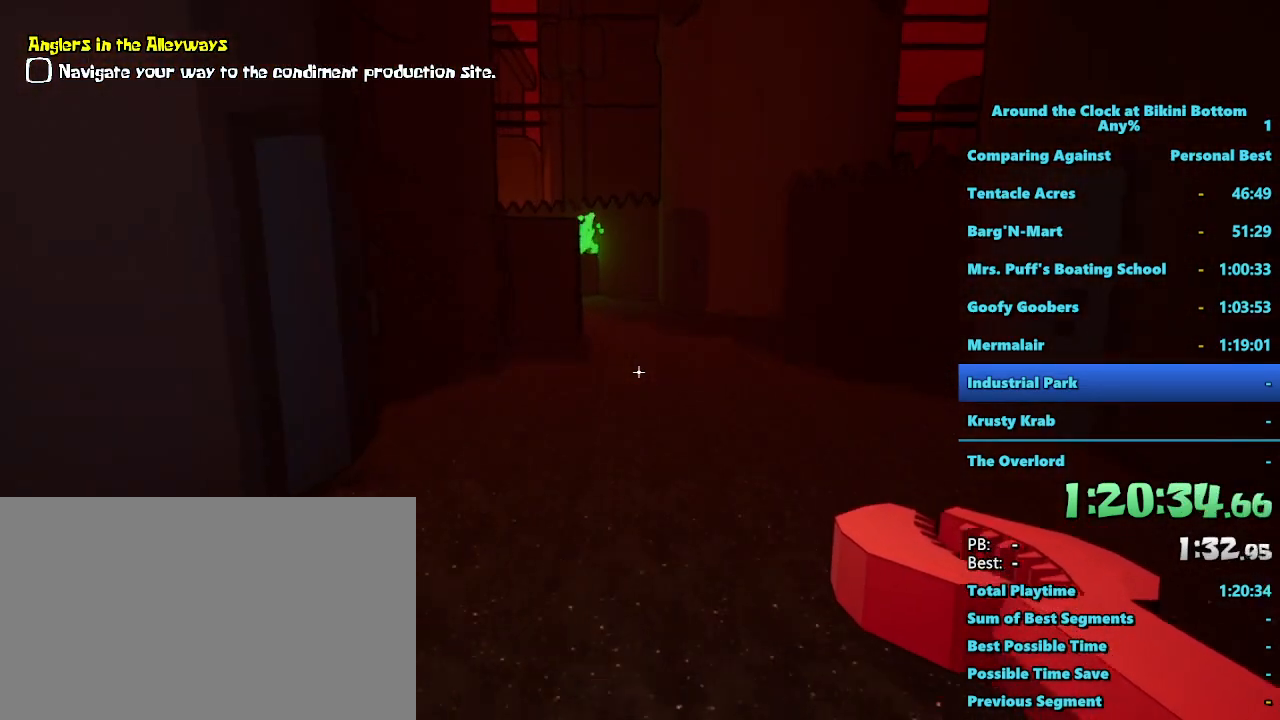
{"keys": ["shift", "w"], "mouse": [], "events": []}
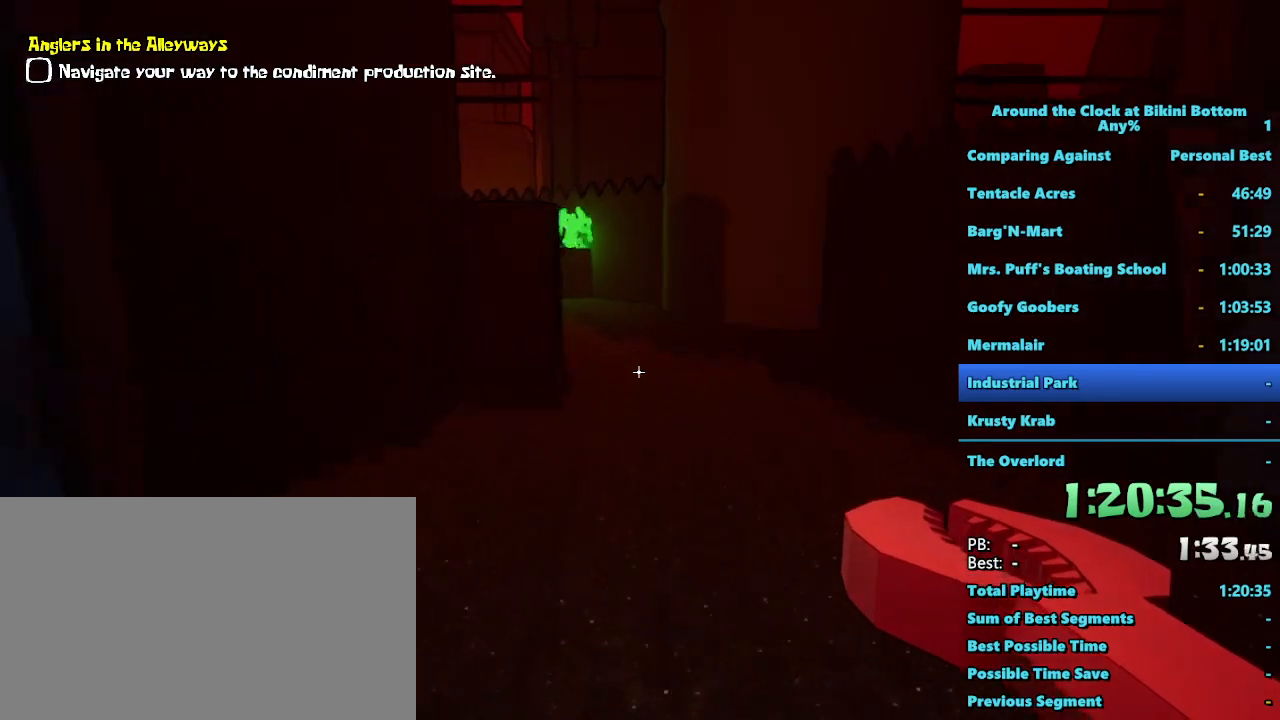
{"keys": ["shift", "w"], "mouse": [], "events": []}
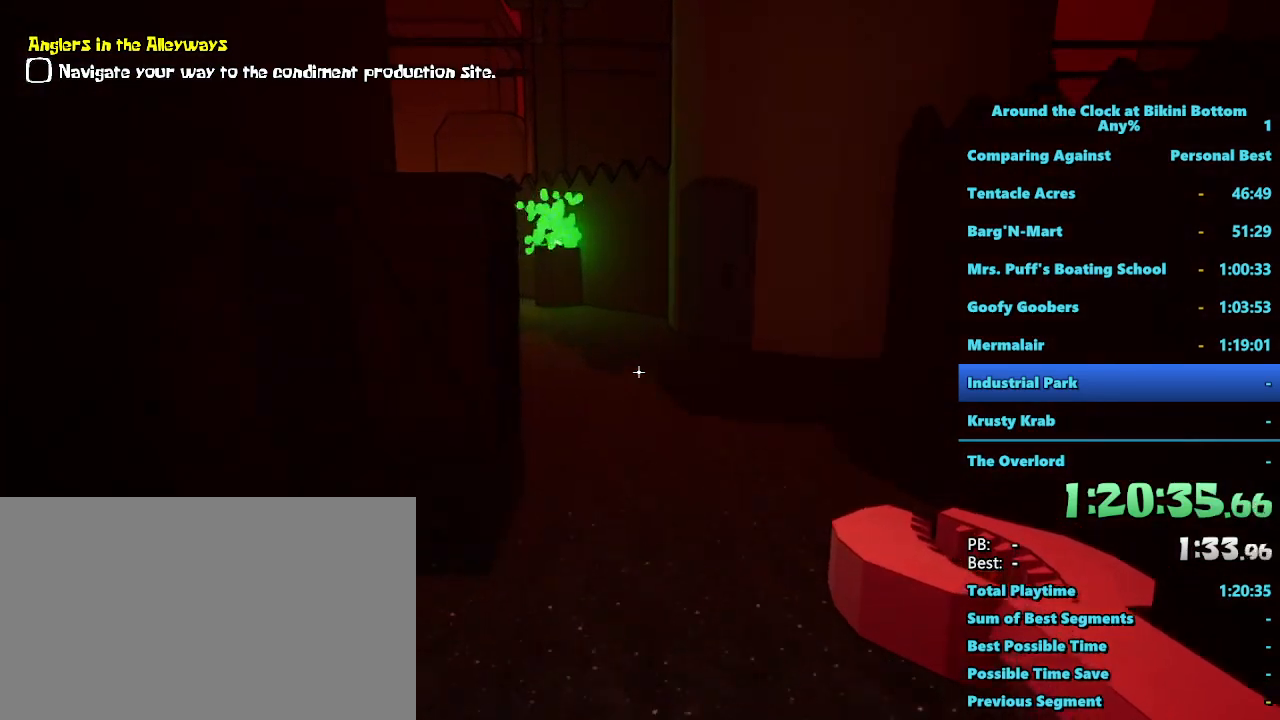
{"keys": ["d", "shift", "w"], "mouse": [], "events": [[133, "d", "down"]]}
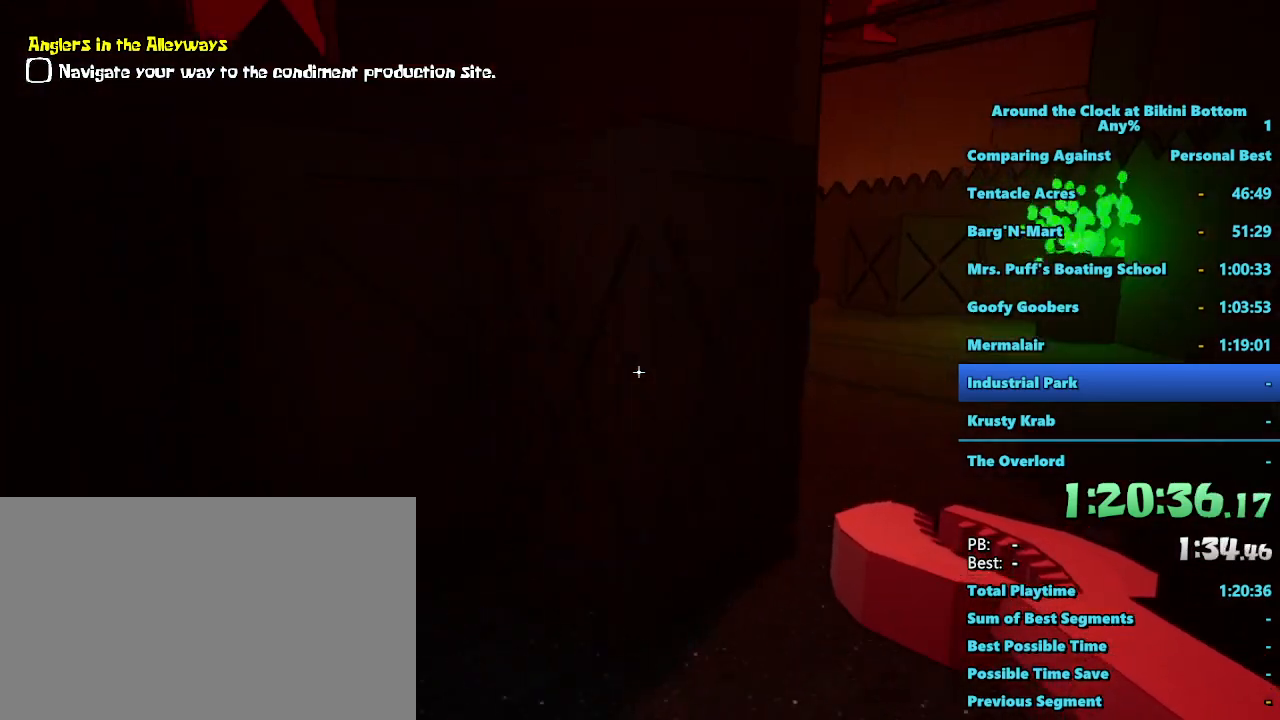
{"keys": ["d", "shift", "w"], "mouse": [], "events": []}
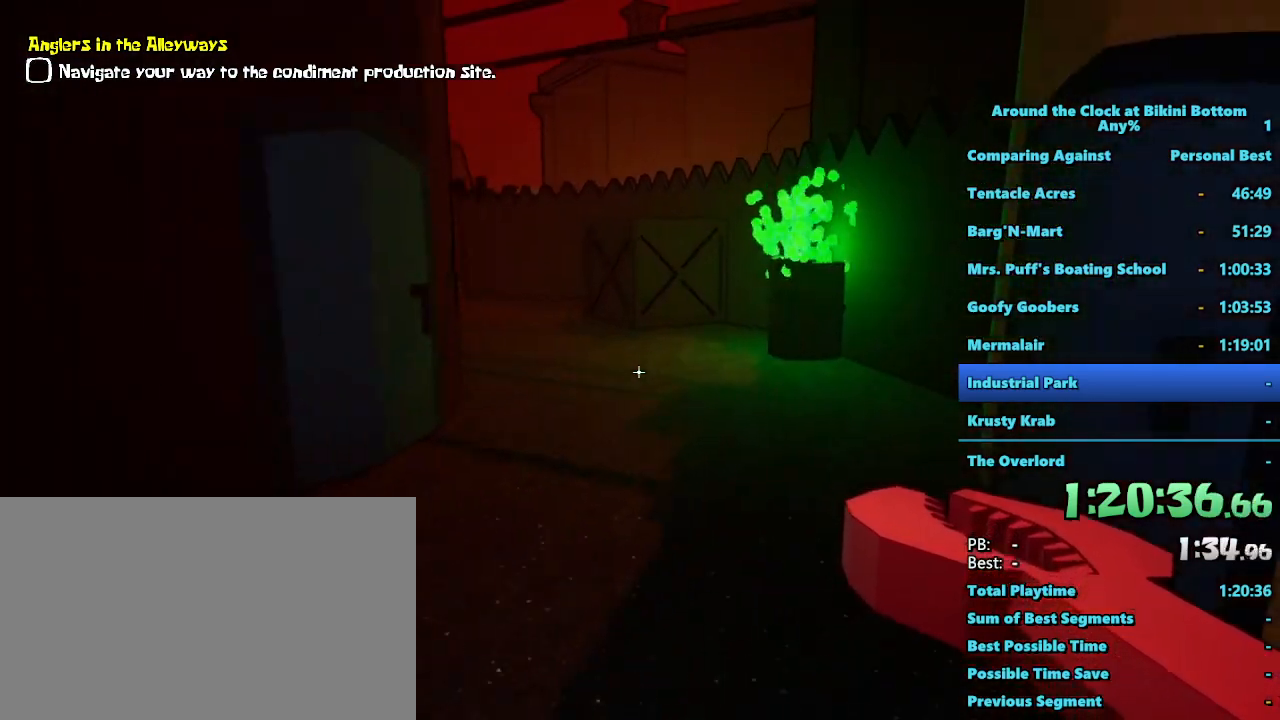
{"keys": ["shift", "w"], "mouse": [], "events": [[17, "d", "up"]]}
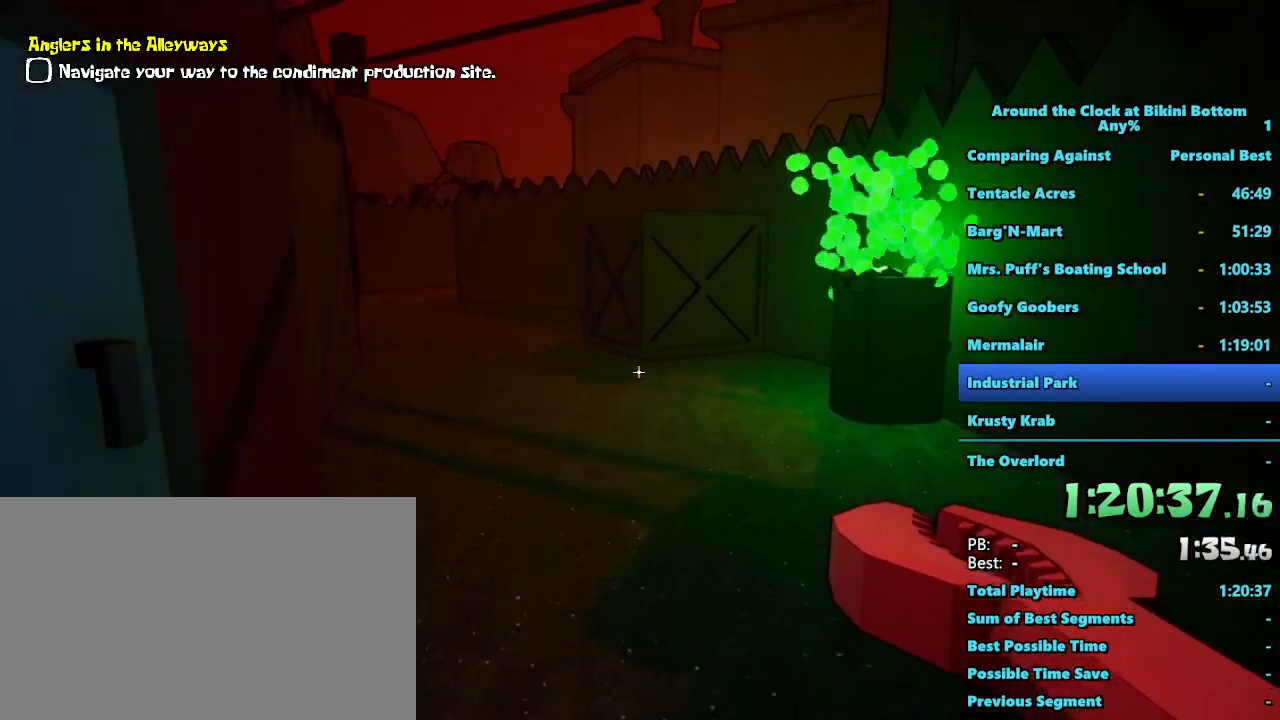
{"keys": ["shift", "w"], "mouse": [], "events": []}
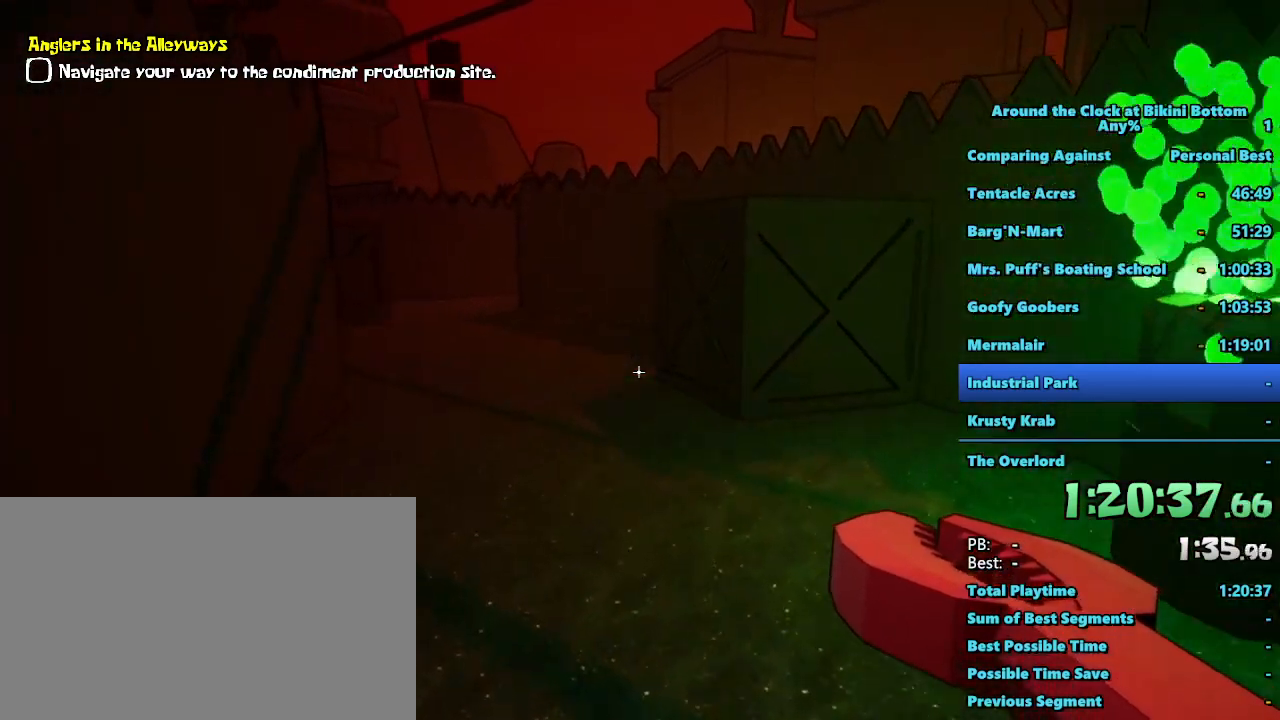
{"keys": ["shift", "w"], "mouse": [], "events": []}
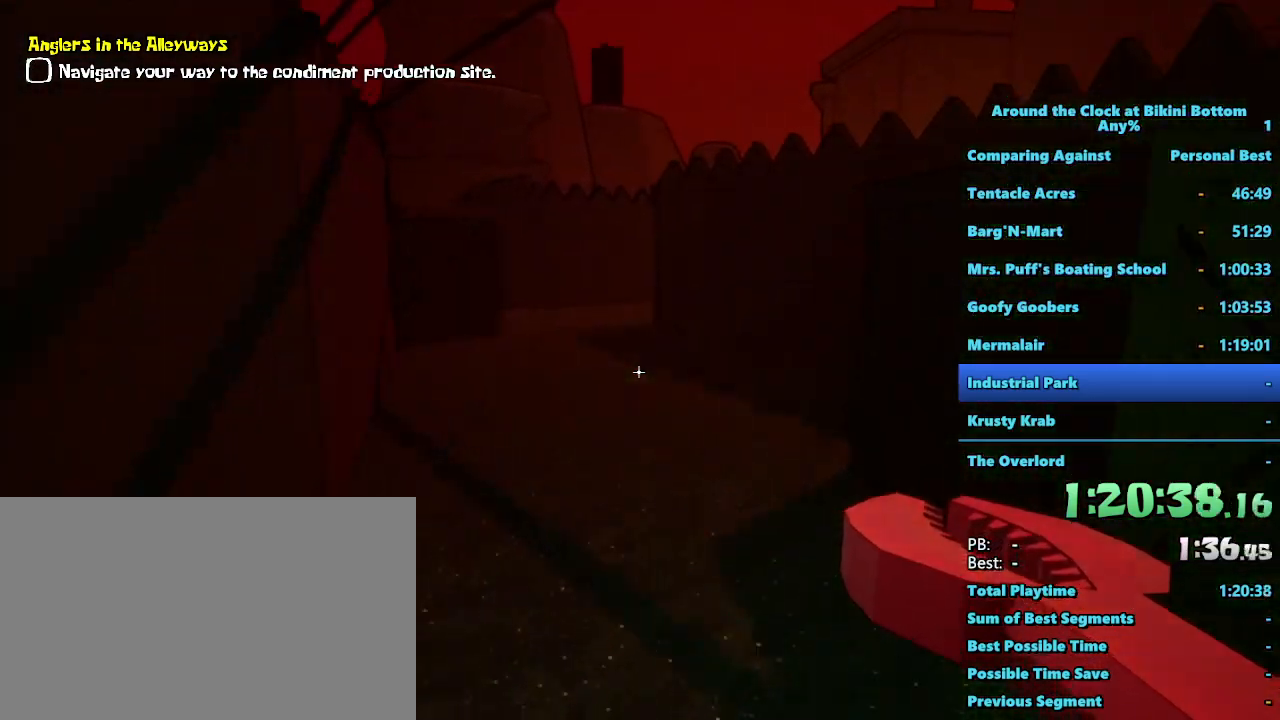
{"keys": ["shift", "w"], "mouse": [], "events": []}
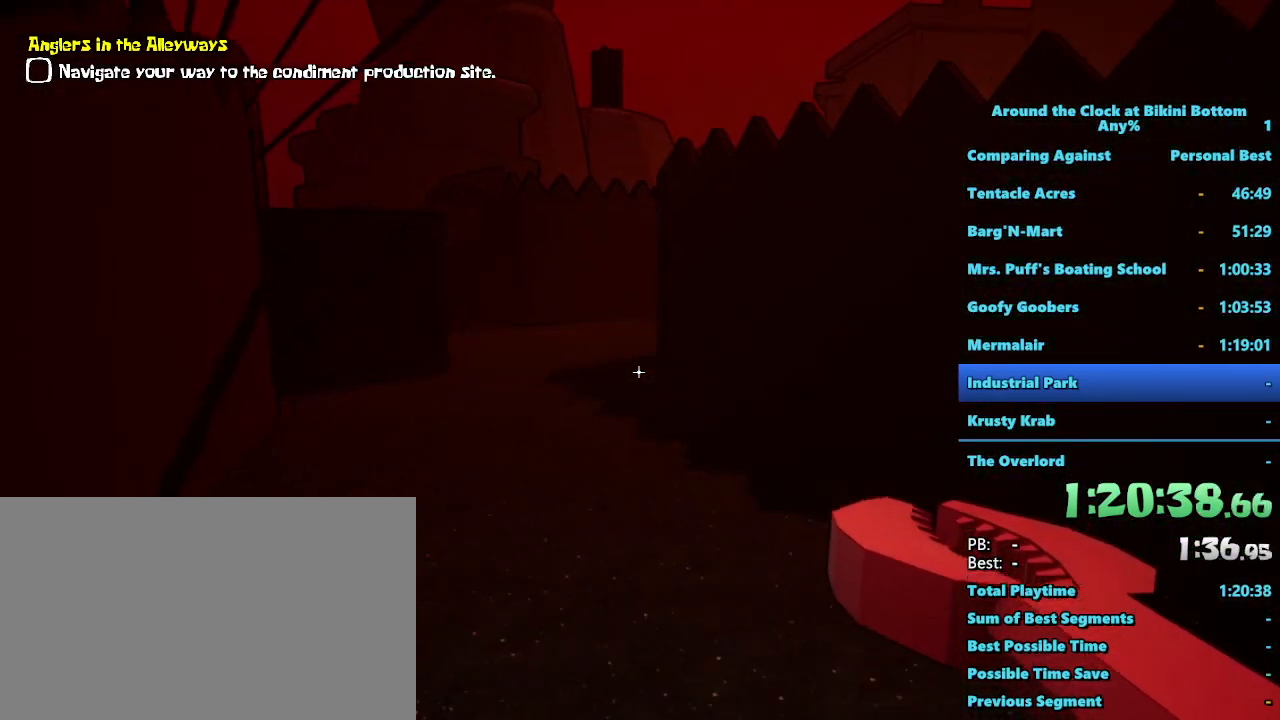
{"keys": ["shift", "w"], "mouse": [], "events": []}
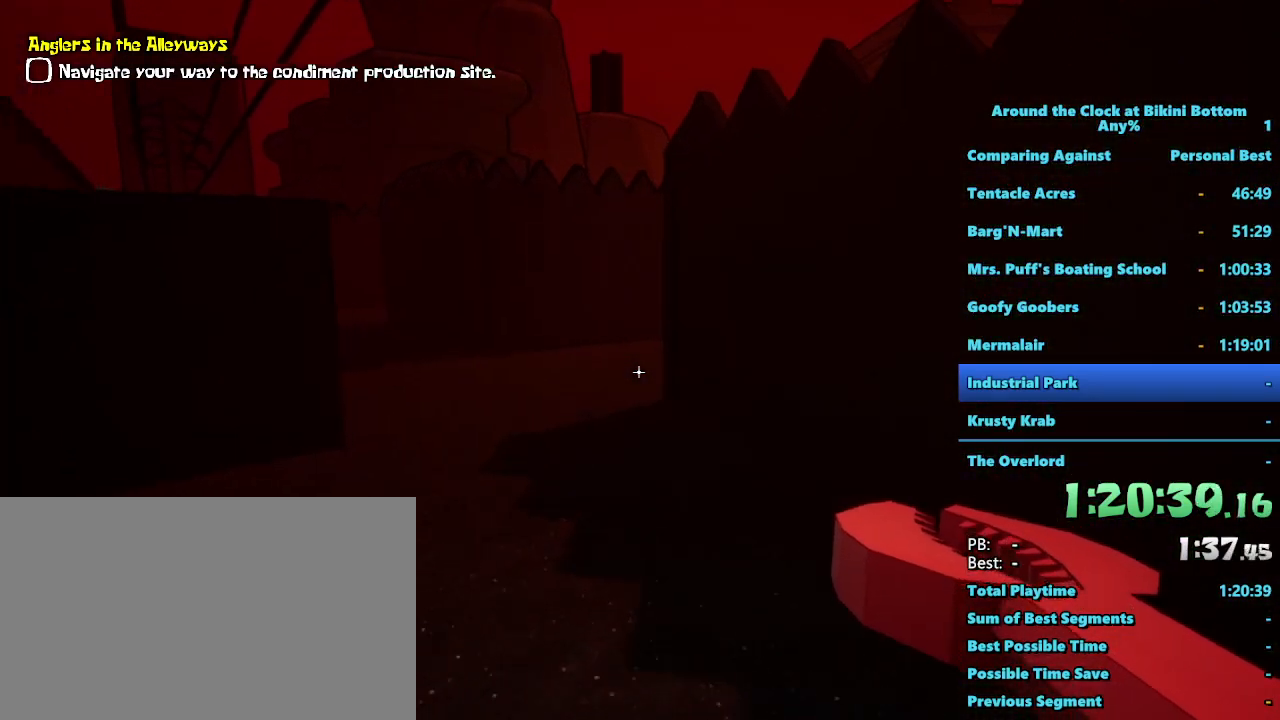
{"keys": ["d", "shift", "w"], "mouse": [], "events": [[383, "d", "down"]]}